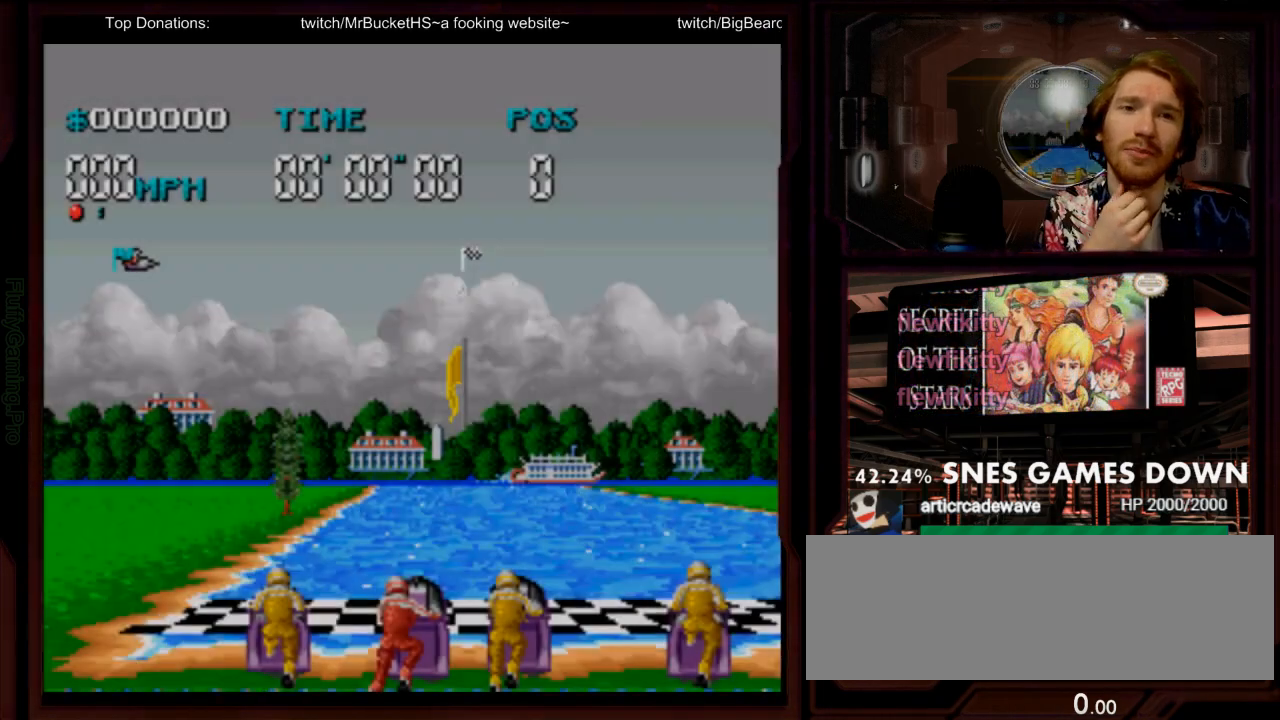
Gameplay with a controller (Nintendo layout); each line is a JSON object with the inputs held at the frame after it. "events" lists button and stick changes between this image and that frame as [ms after this image, input, new state], when the widget could be followed in between. Not read: L3 R3 SELECT START.
{"buttons": ["A"], "events": [[333, "A", "down"]]}
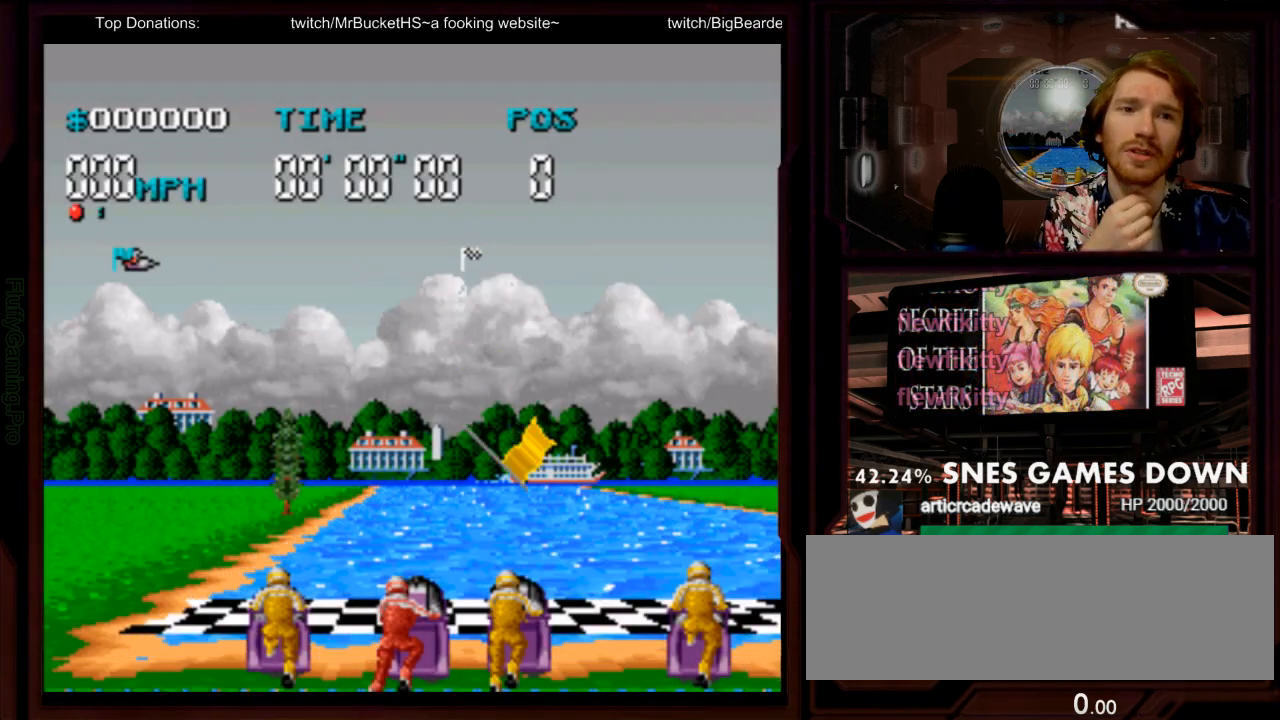
{"buttons": ["A"], "events": []}
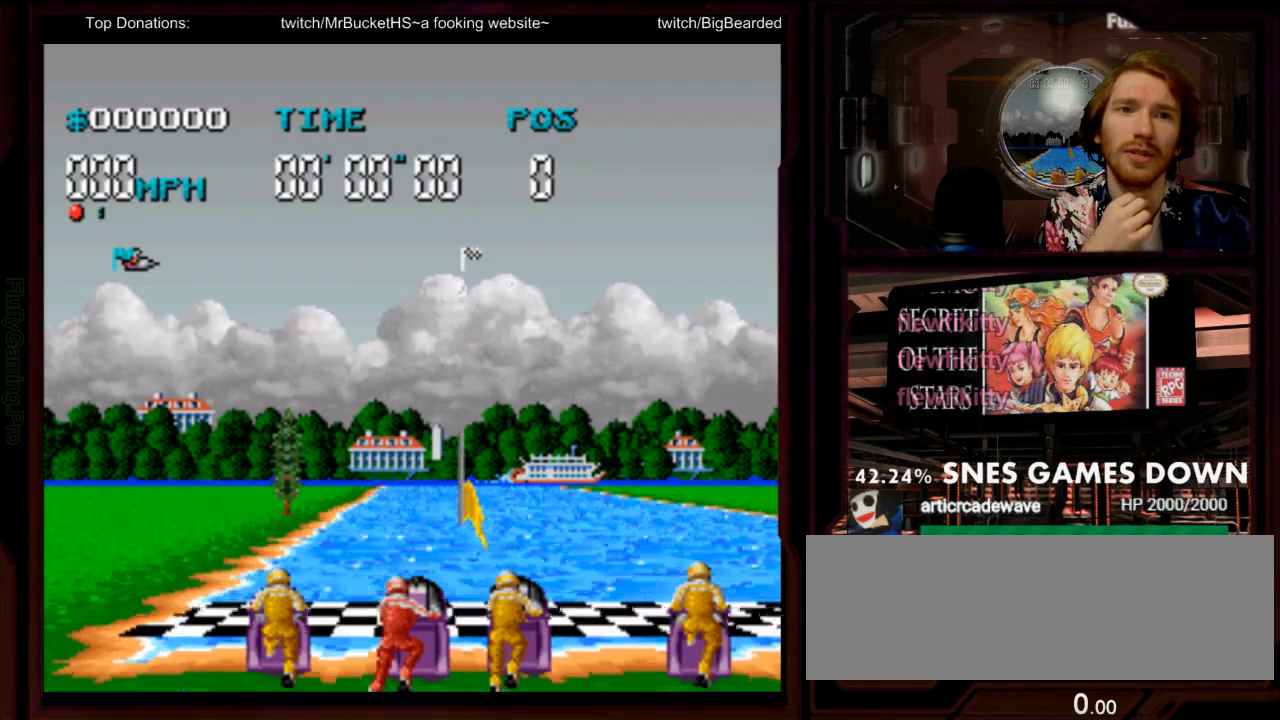
{"buttons": ["A"], "events": []}
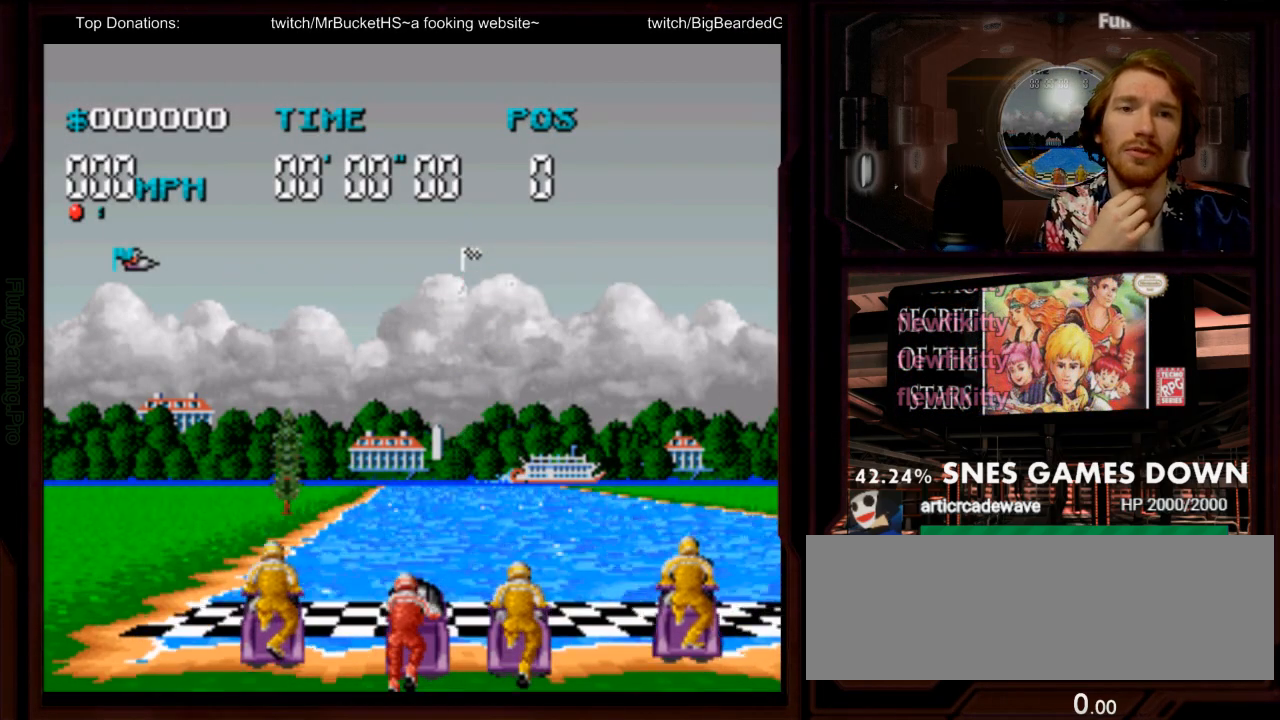
{"buttons": ["A"], "events": []}
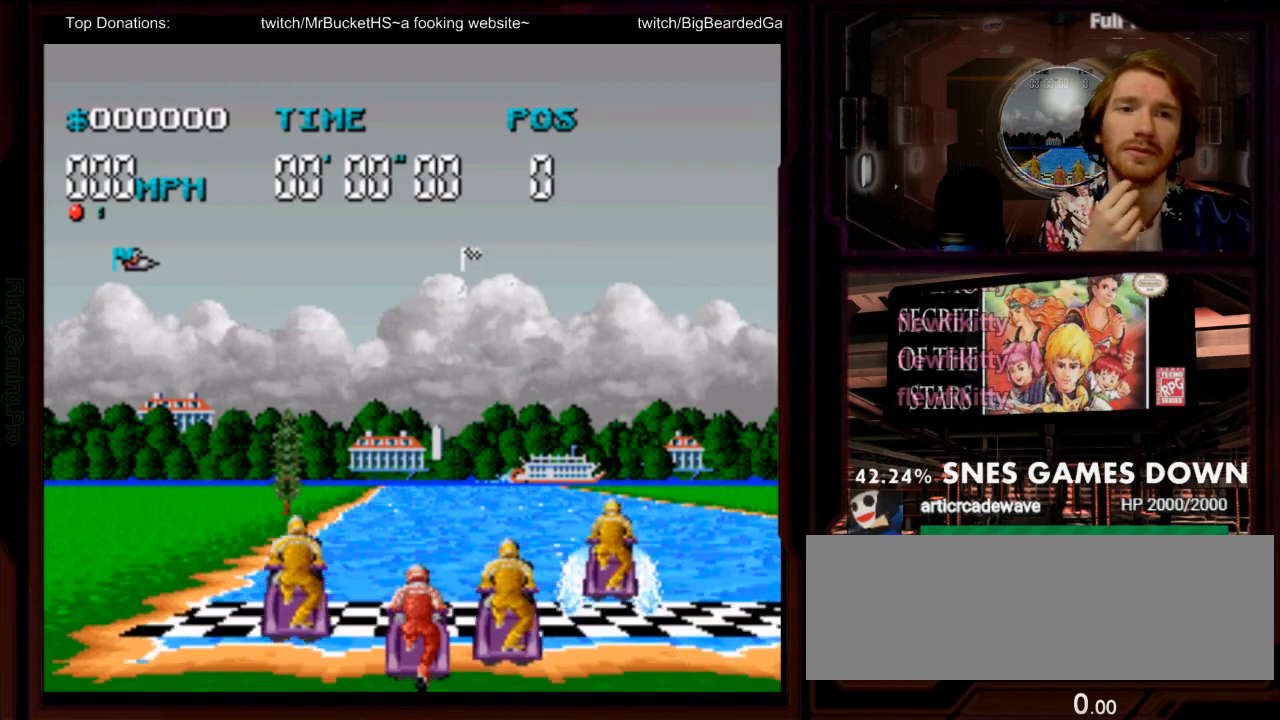
{"buttons": ["A", "DPAD_DOWN"], "events": [[467, "DPAD_DOWN", "down"]]}
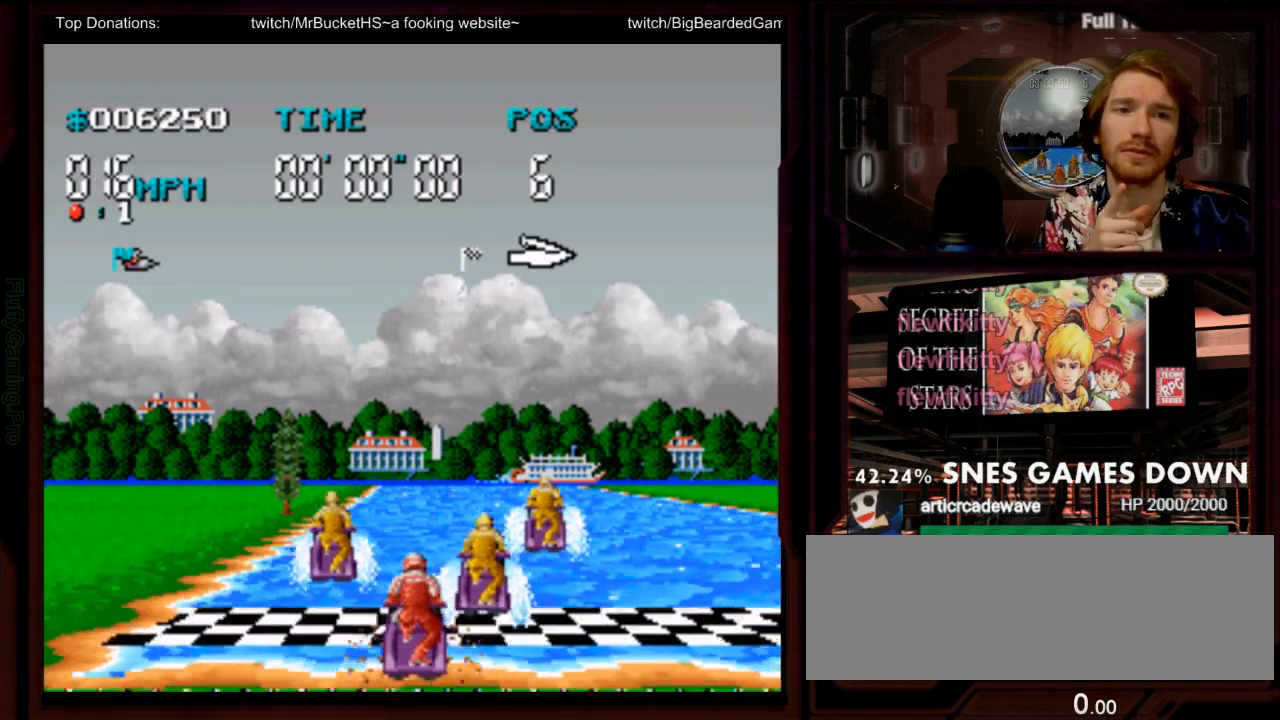
{"buttons": ["A"], "events": [[67, "DPAD_DOWN", "up"]]}
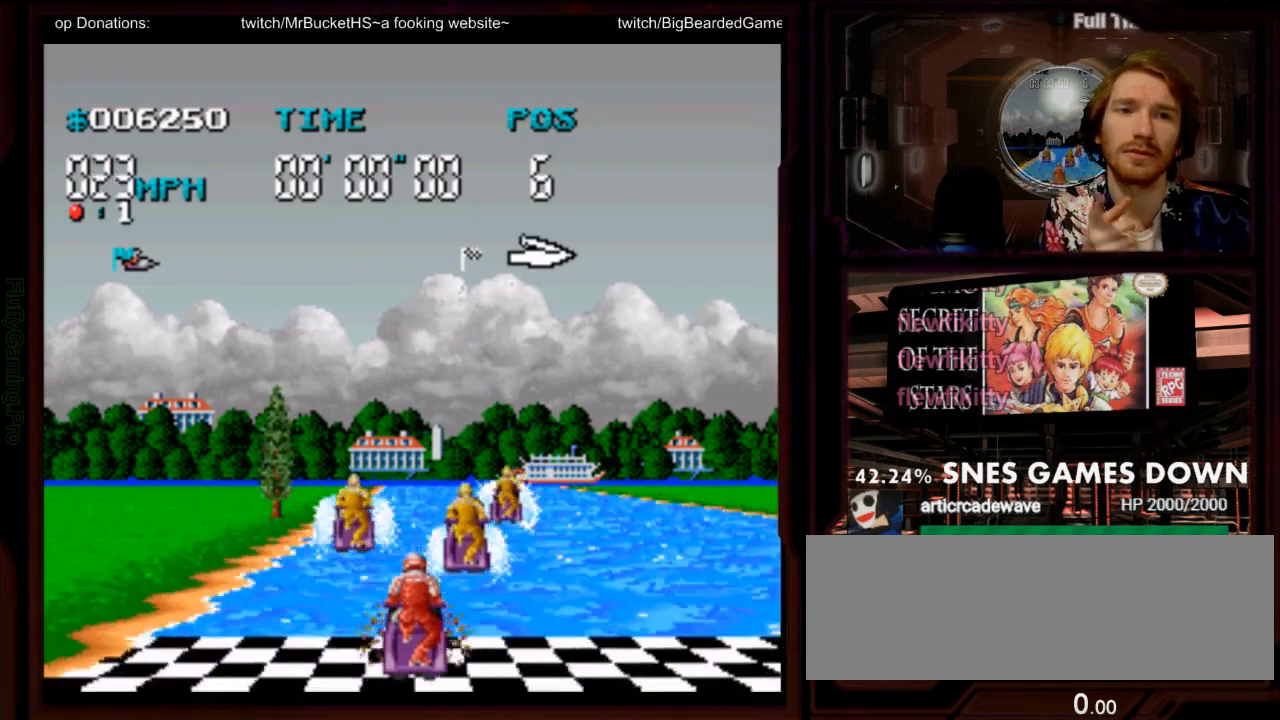
{"buttons": ["A"], "events": []}
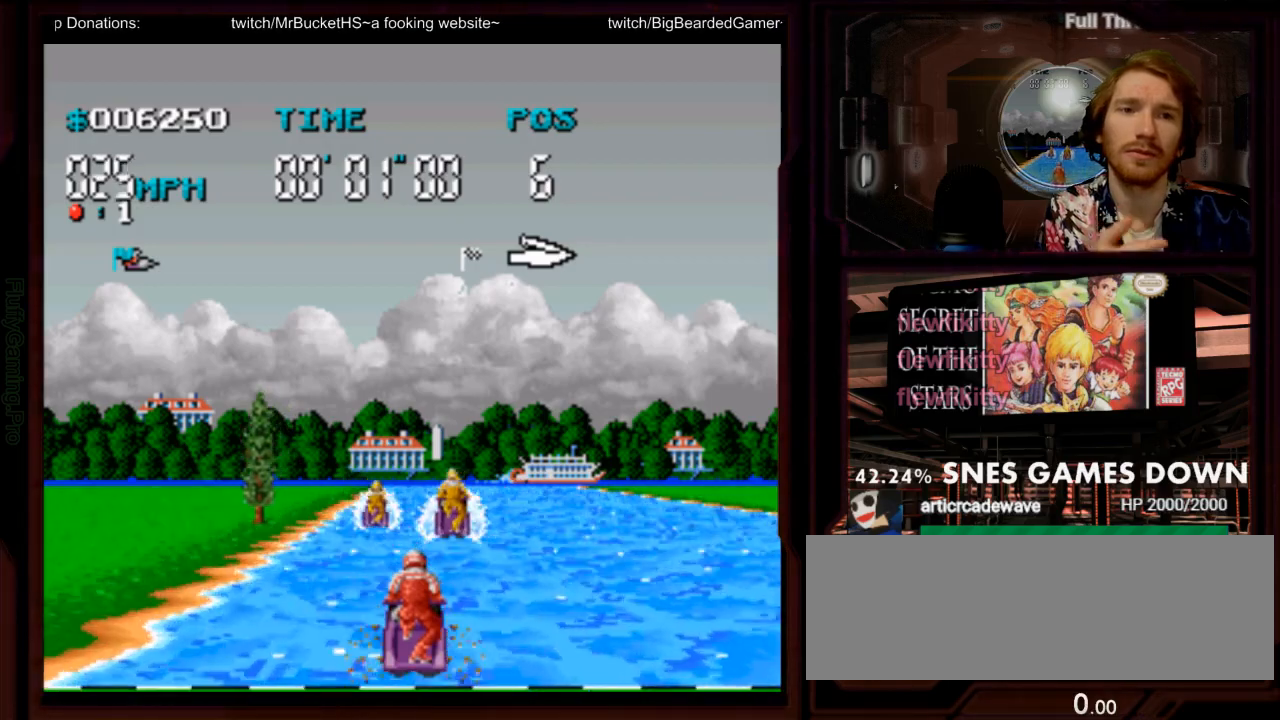
{"buttons": [], "events": [[467, "A", "up"]]}
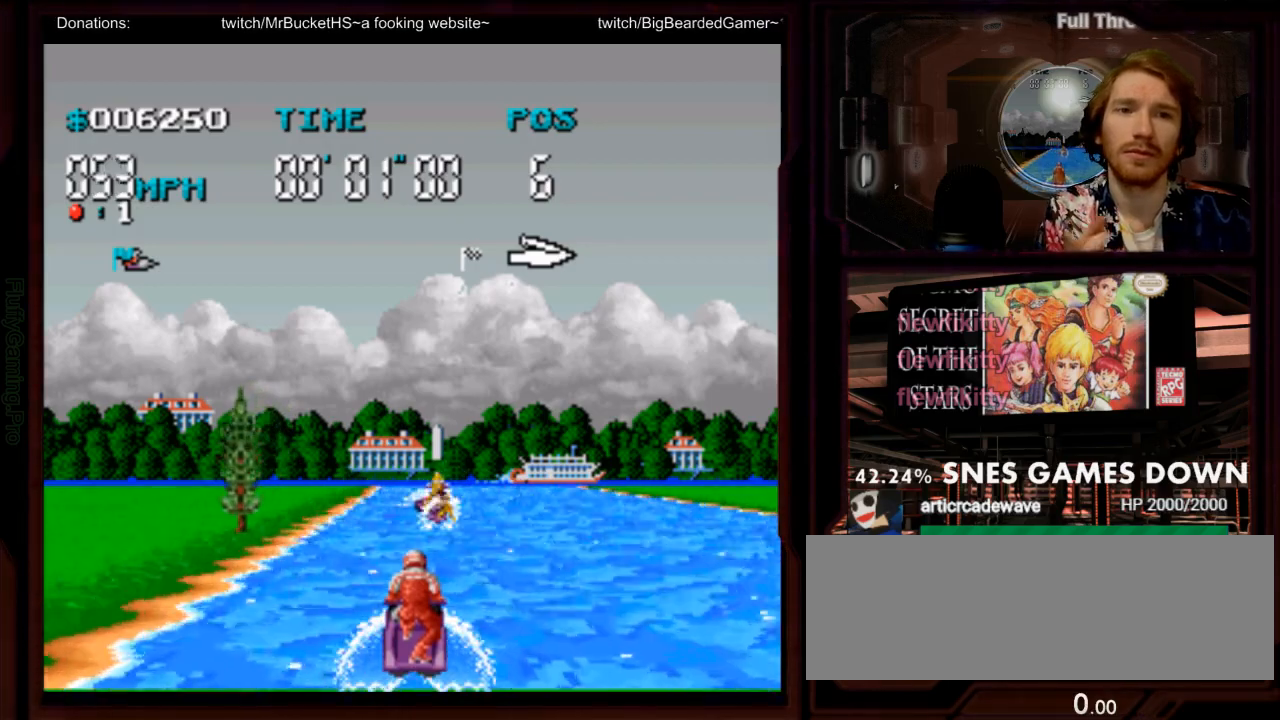
{"buttons": ["A"], "events": [[50, "A", "down"]]}
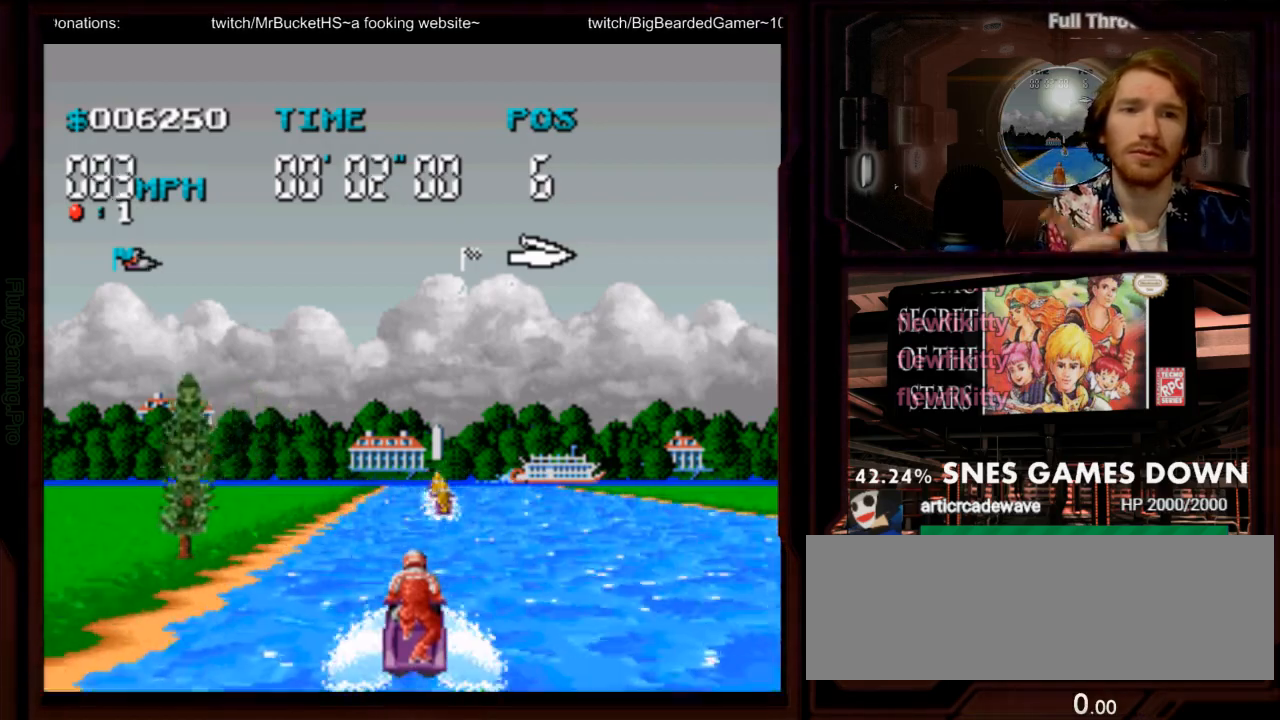
{"buttons": ["A"], "events": []}
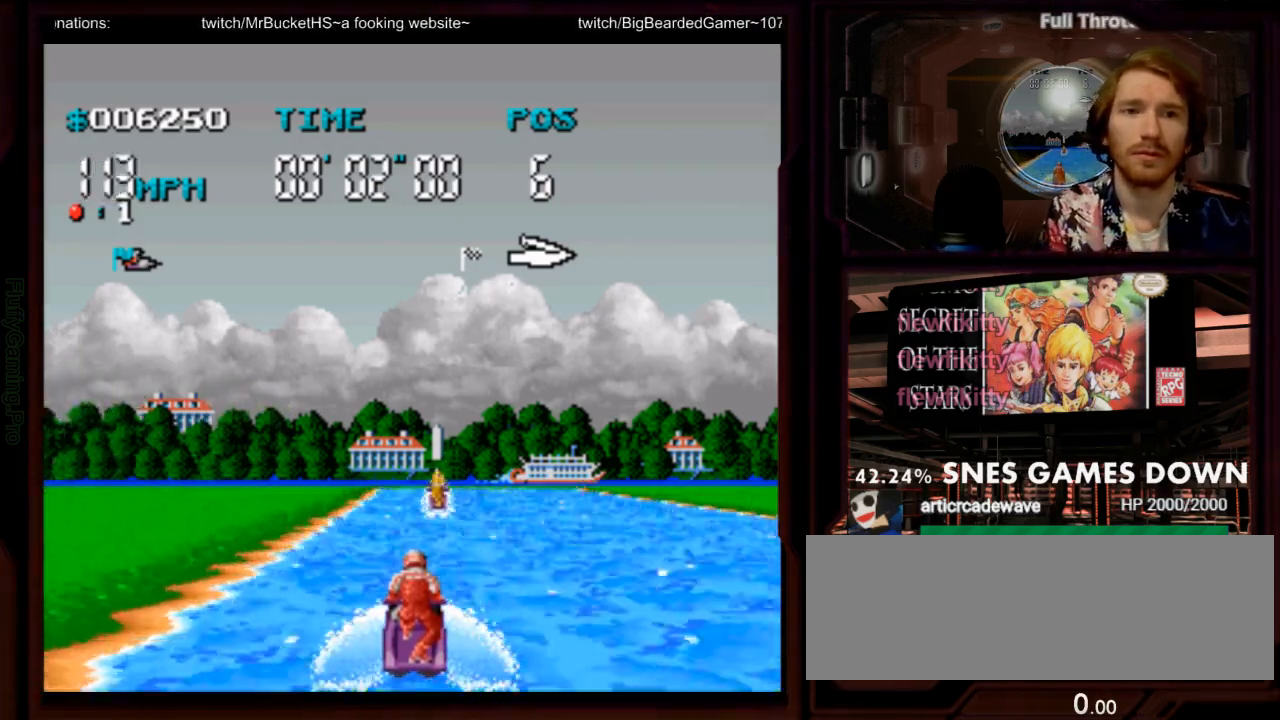
{"buttons": ["A"], "events": []}
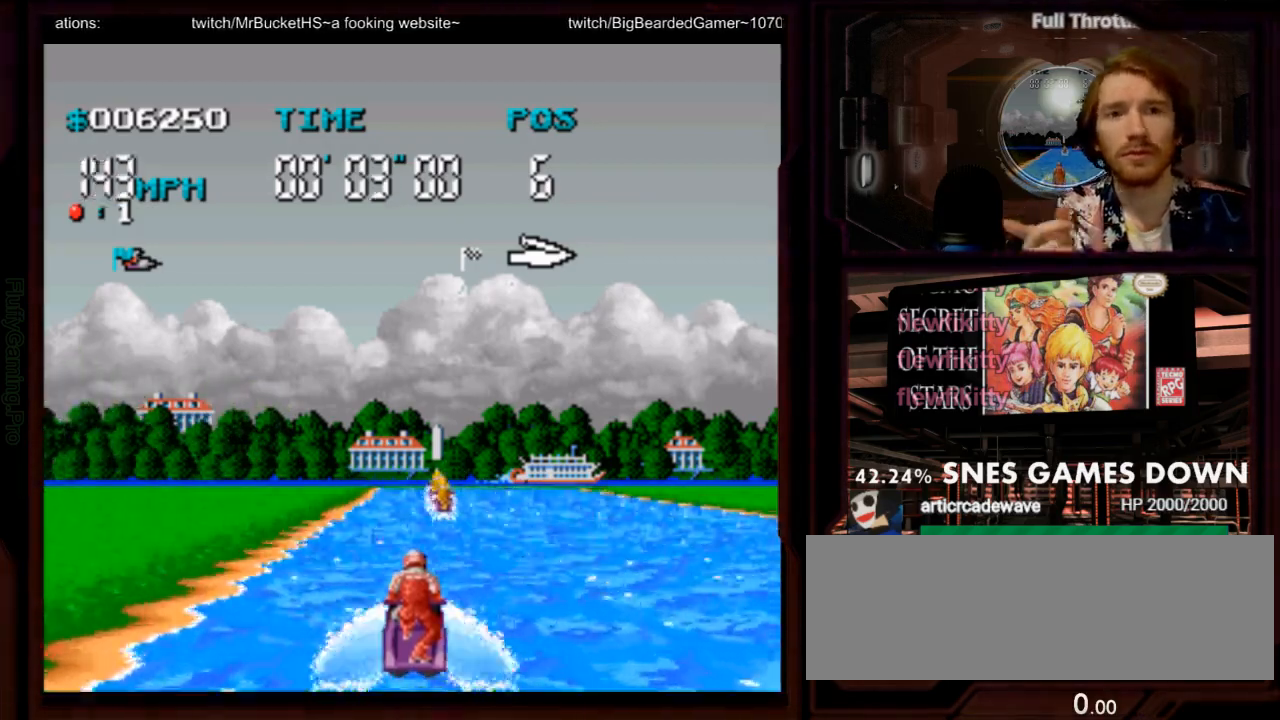
{"buttons": ["A"], "events": []}
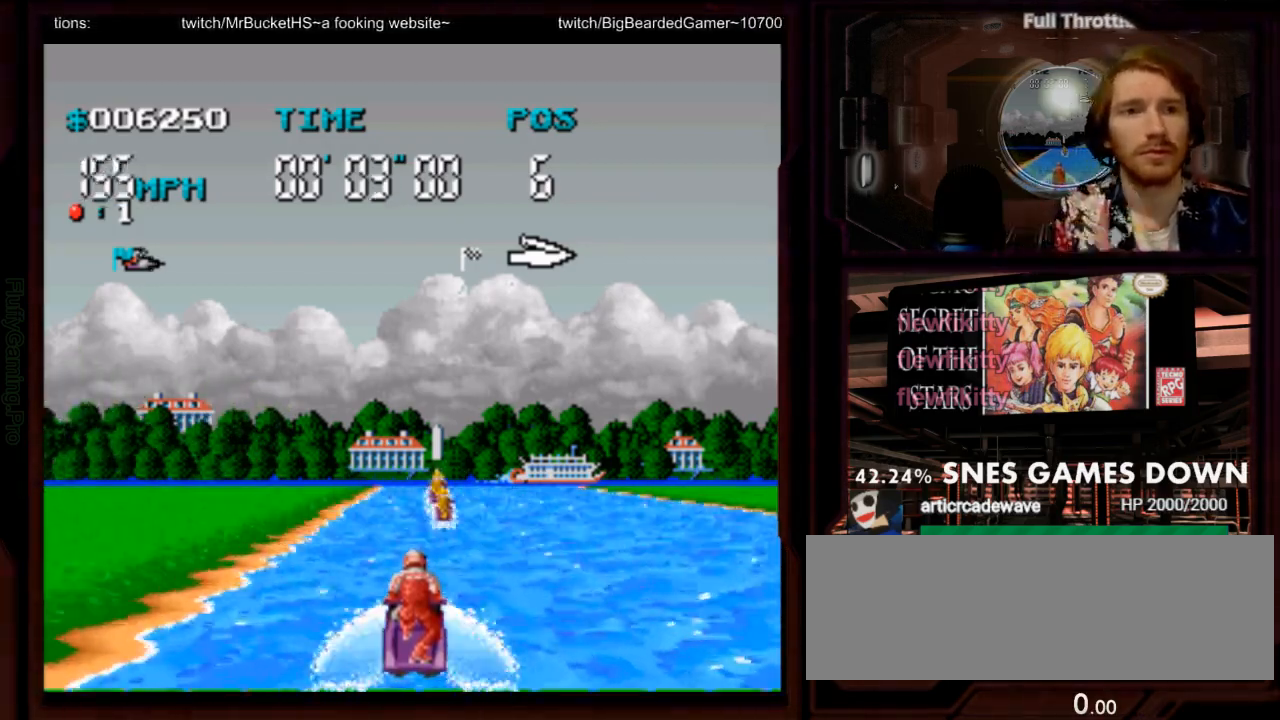
{"buttons": ["A"], "events": []}
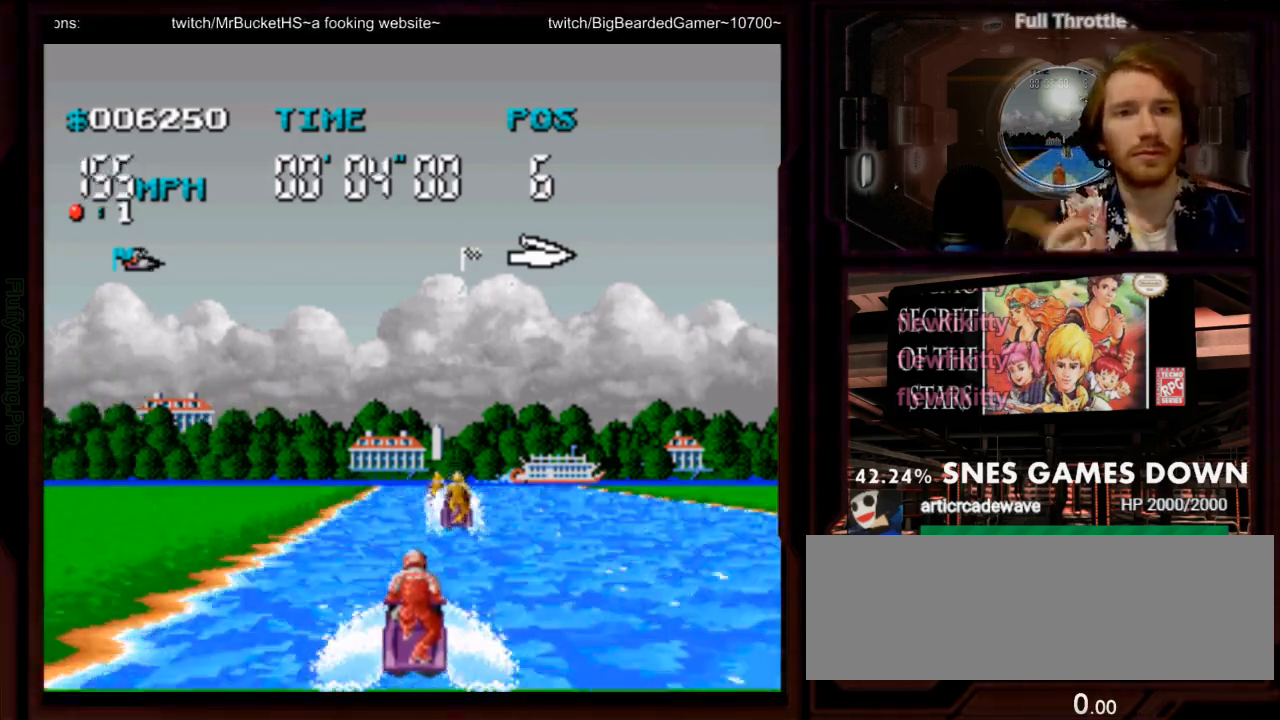
{"buttons": ["A"], "events": [[167, "DPAD_DOWN", "down"], [300, "DPAD_DOWN", "up"], [350, "DPAD_RIGHT", "down"], [400, "DPAD_RIGHT", "up"]]}